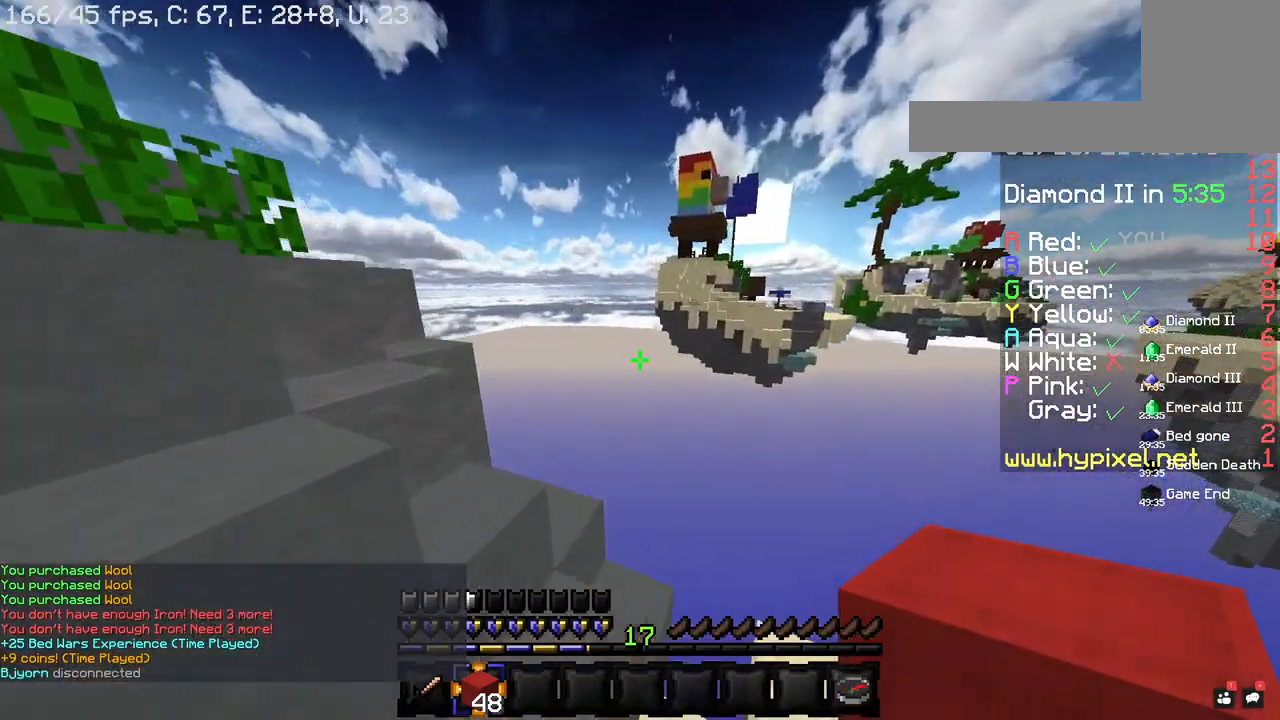
Gameplay with keyboard and mouse; each line is a JSON object with the keys and mouse buttons held at the frame after it. "events" lists presses ("down") and releases ("up") of "a", "d", "s", "space", "w", "mouse_left" and "mouse_right" between this image and that frame as [ms after this image, input, new state], when the widget could be followed in between. "mouse_left", "mouse_right" = the "left", "right" buttons of the "mouse" list. No other keys are recorded. Fast repeated clicks can show as one long hold. Mouse movement is not recorded.
{"keys": ["space"], "mouse": ["right"], "events": [[280, "a", "up"], [420, "space", "down"], [480, "mouse_right", "down"]]}
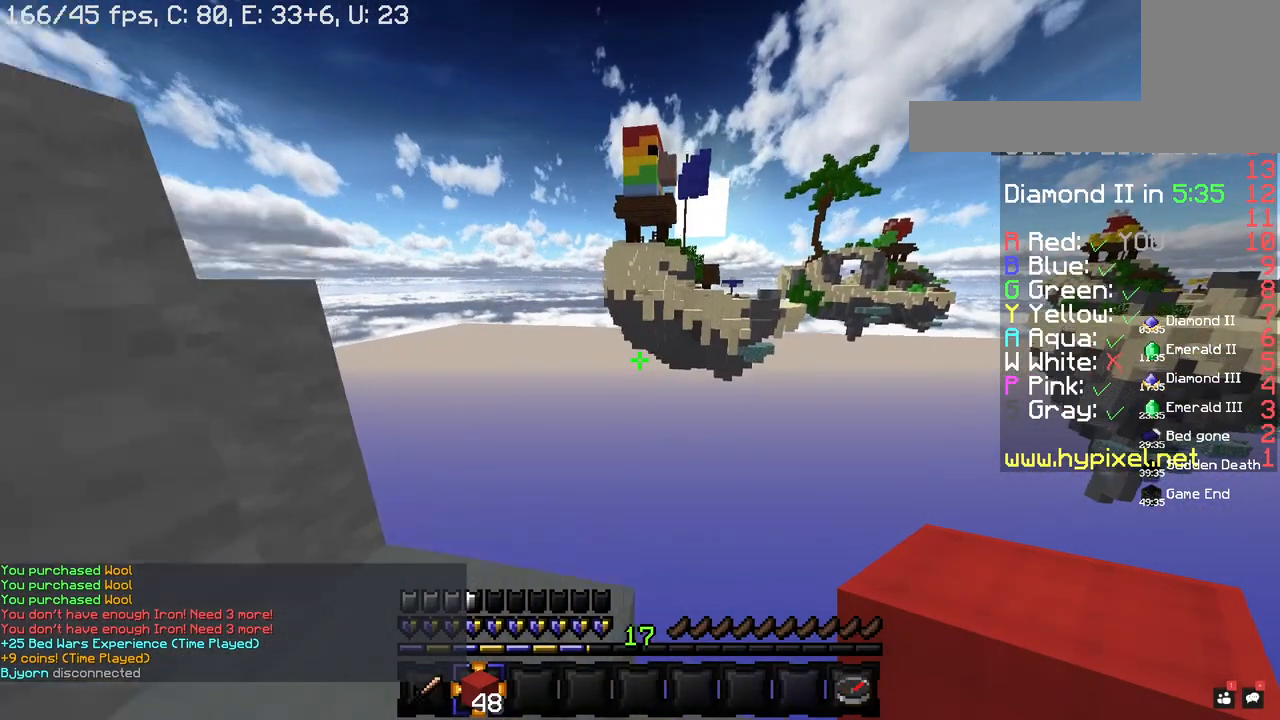
{"keys": ["a", "space"], "mouse": [], "events": [[40, "a", "down"], [280, "mouse_right", "up"]]}
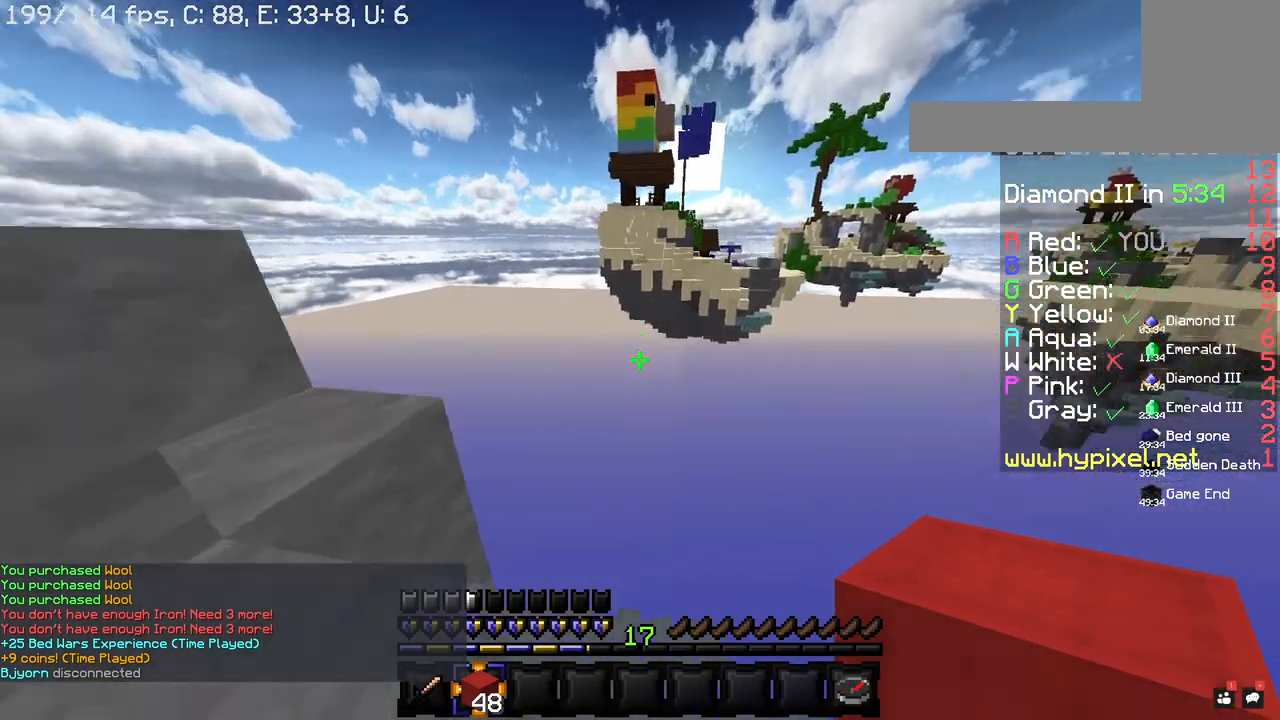
{"keys": ["space"], "mouse": [], "events": [[60, "w", "down"], [80, "a", "up"], [420, "w", "up"]]}
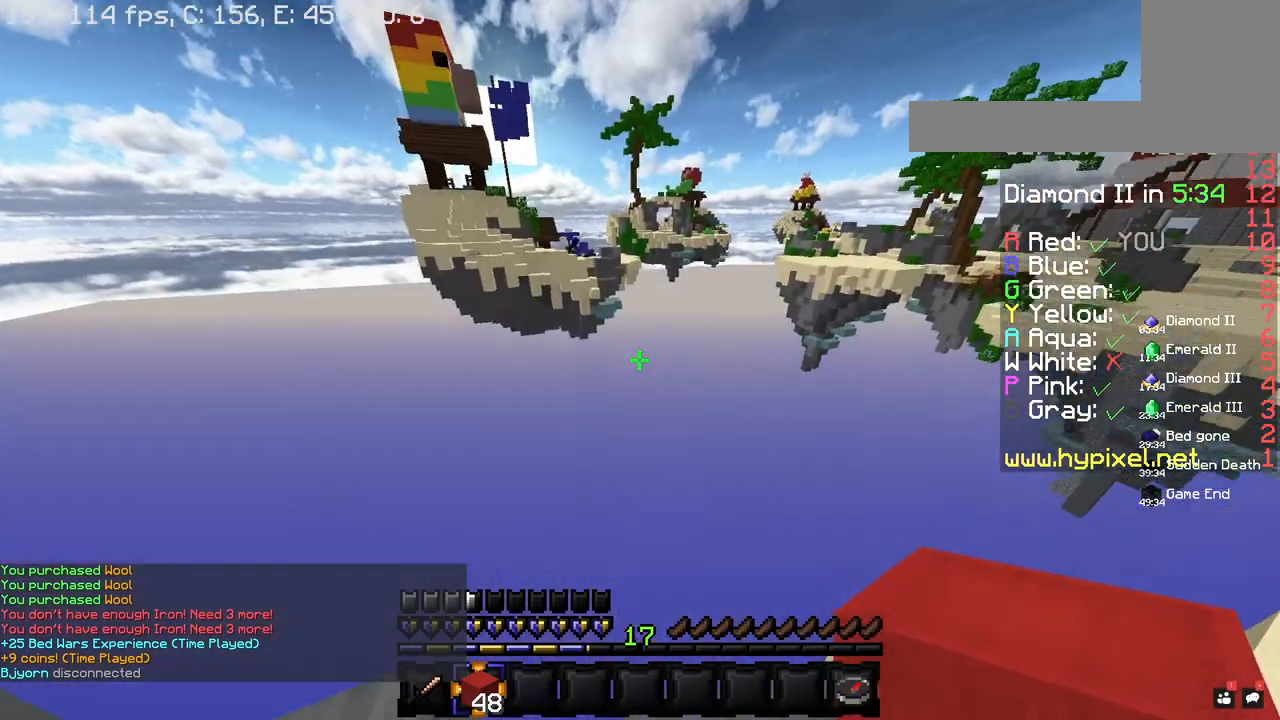
{"keys": ["a", "s", "space"], "mouse": [], "events": [[40, "d", "down"], [100, "s", "down"], [280, "d", "up"], [400, "a", "down"]]}
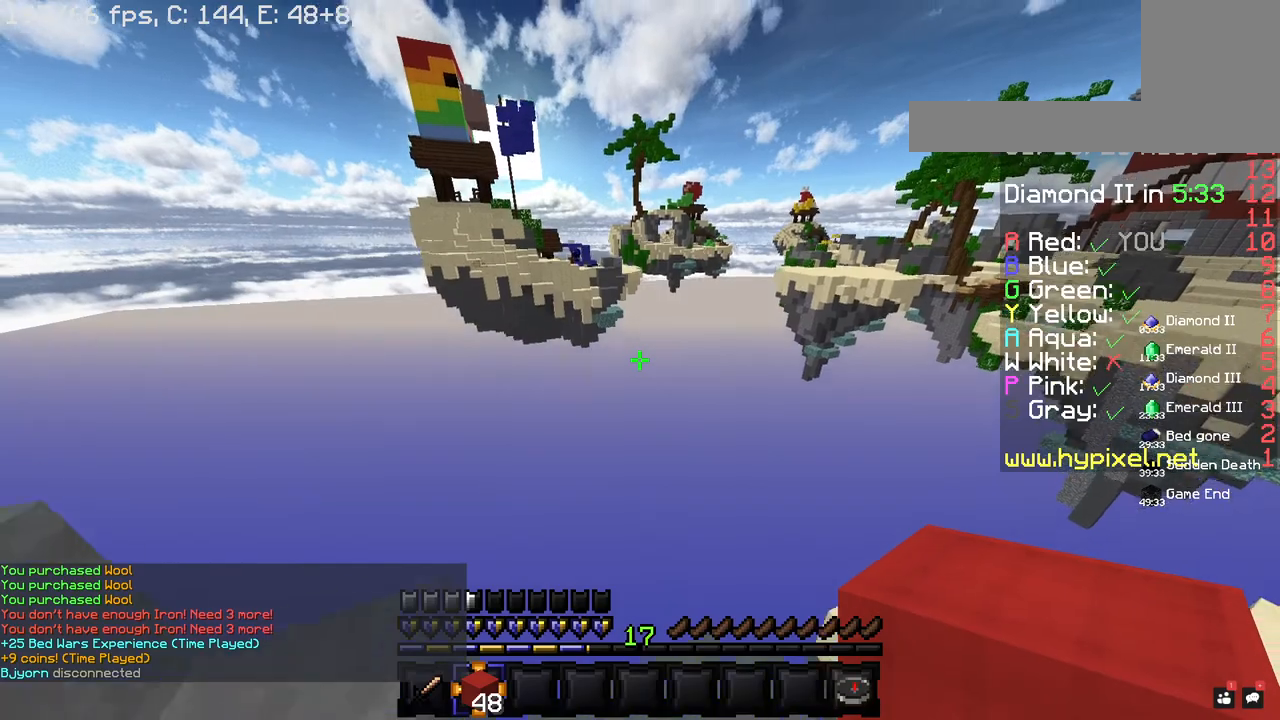
{"keys": ["a", "space"], "mouse": [], "events": [[100, "s", "up"]]}
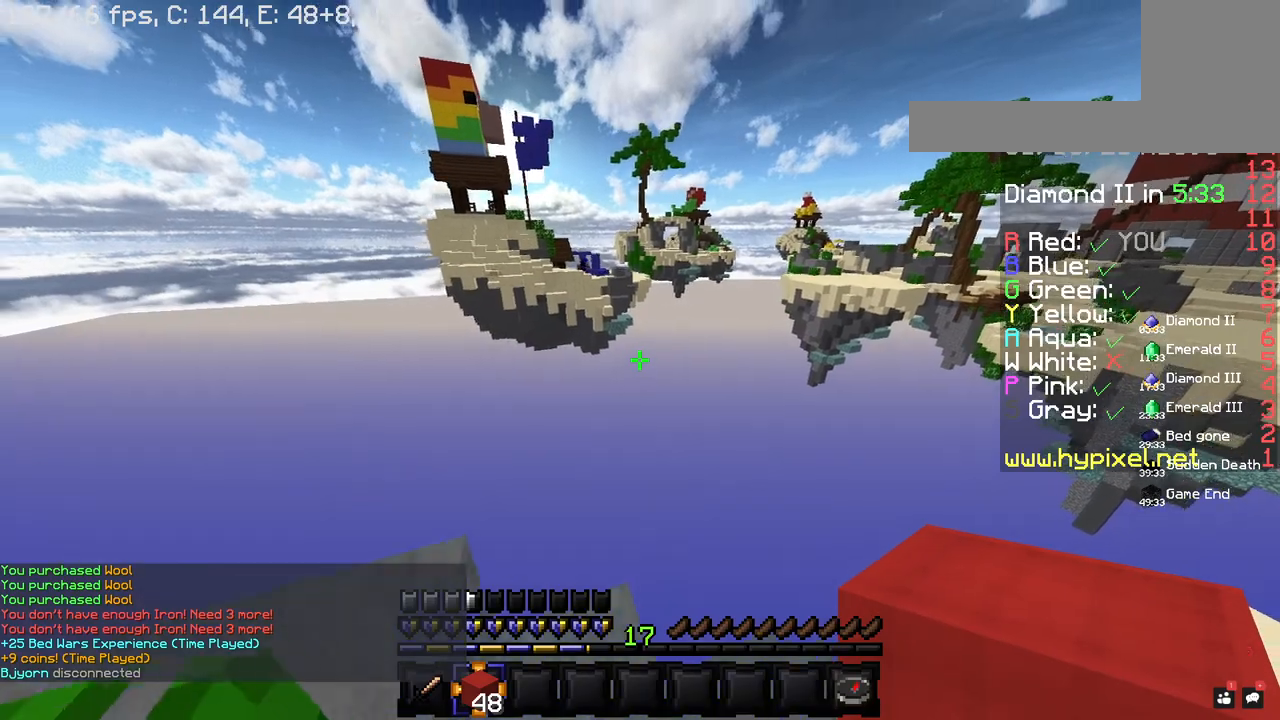
{"keys": ["d", "space", "w"], "mouse": [], "events": [[20, "a", "up"], [340, "d", "down"], [360, "w", "down"]]}
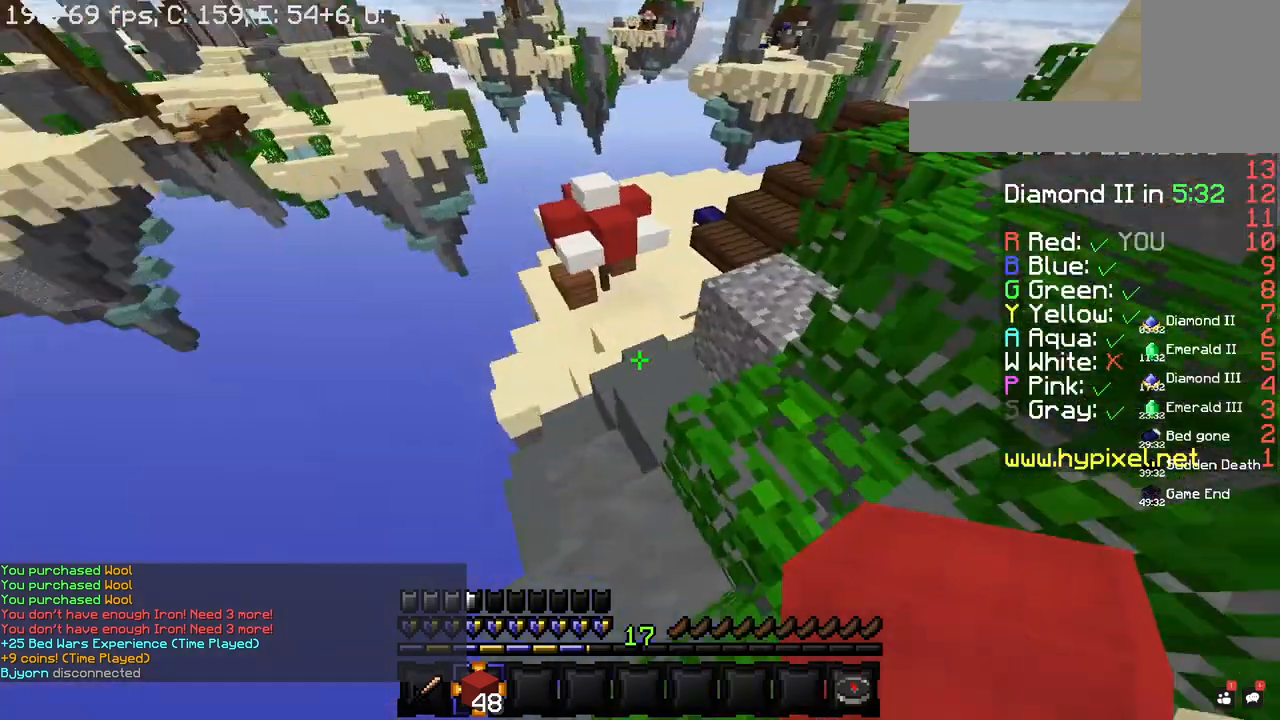
{"keys": ["w"], "mouse": [], "events": [[20, "d", "up"], [140, "d", "down"], [360, "d", "up"], [500, "space", "up"]]}
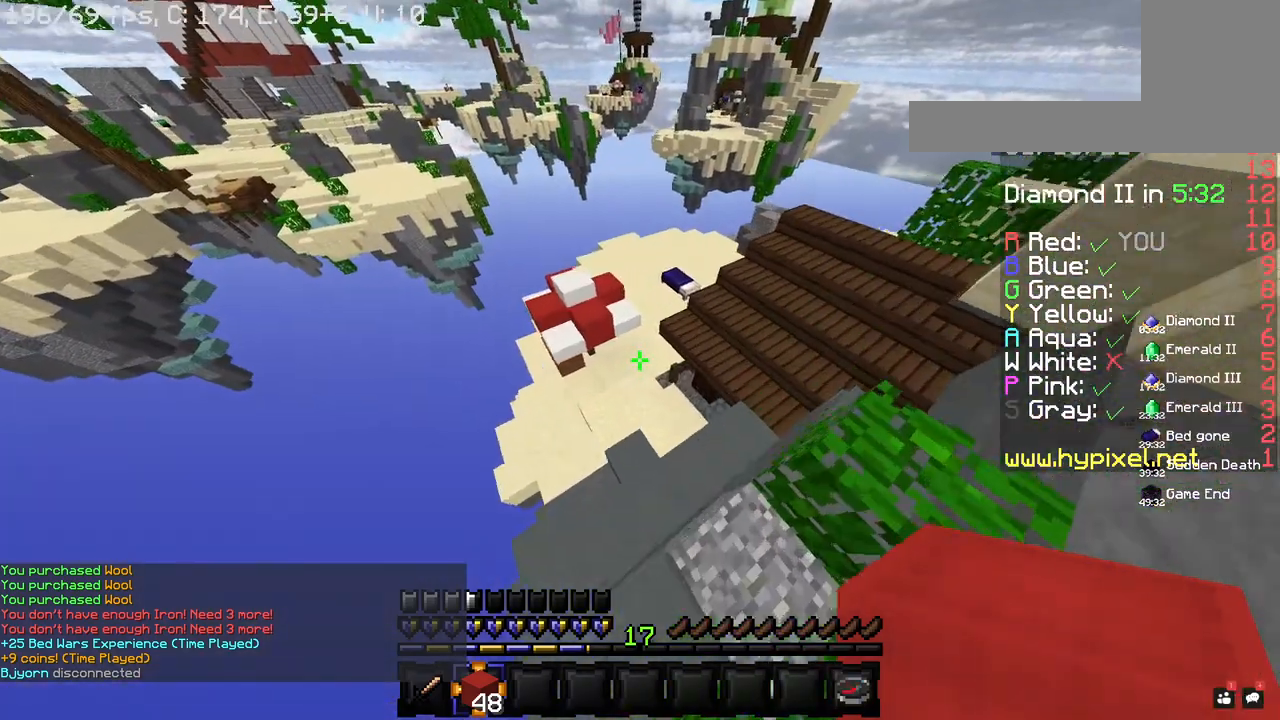
{"keys": ["w"], "mouse": [], "events": []}
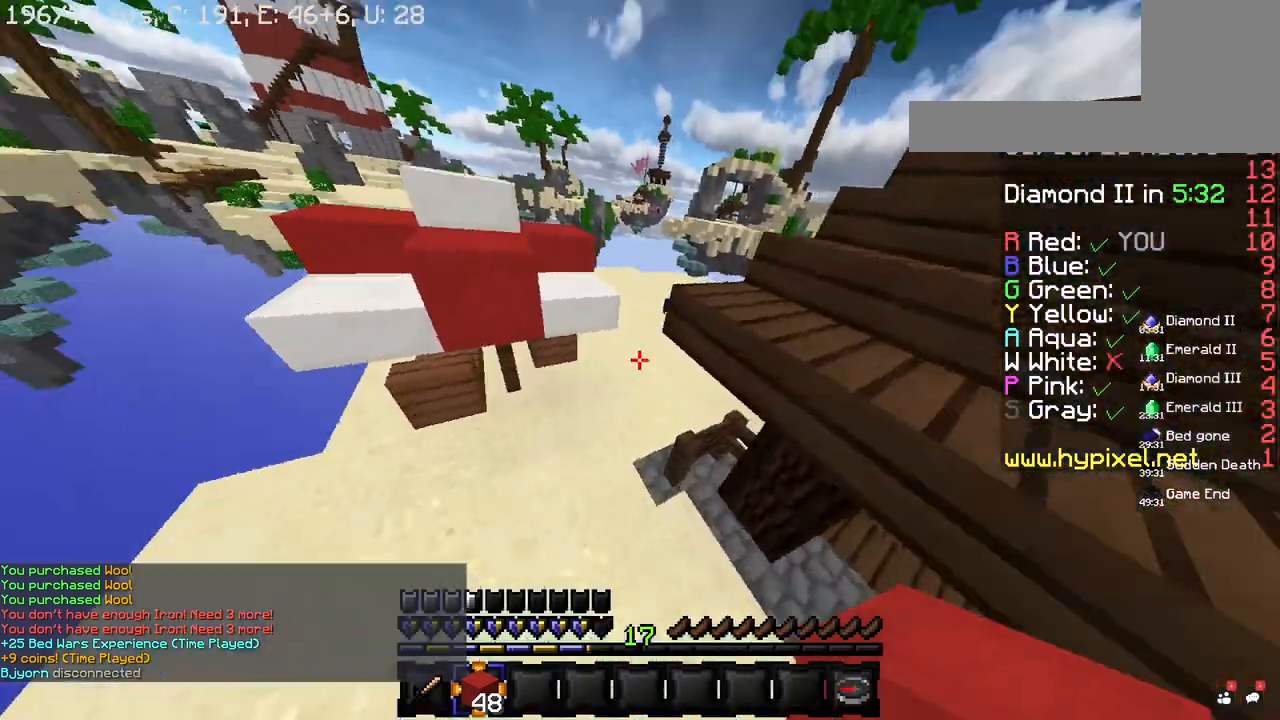
{"keys": ["w"], "mouse": [], "events": []}
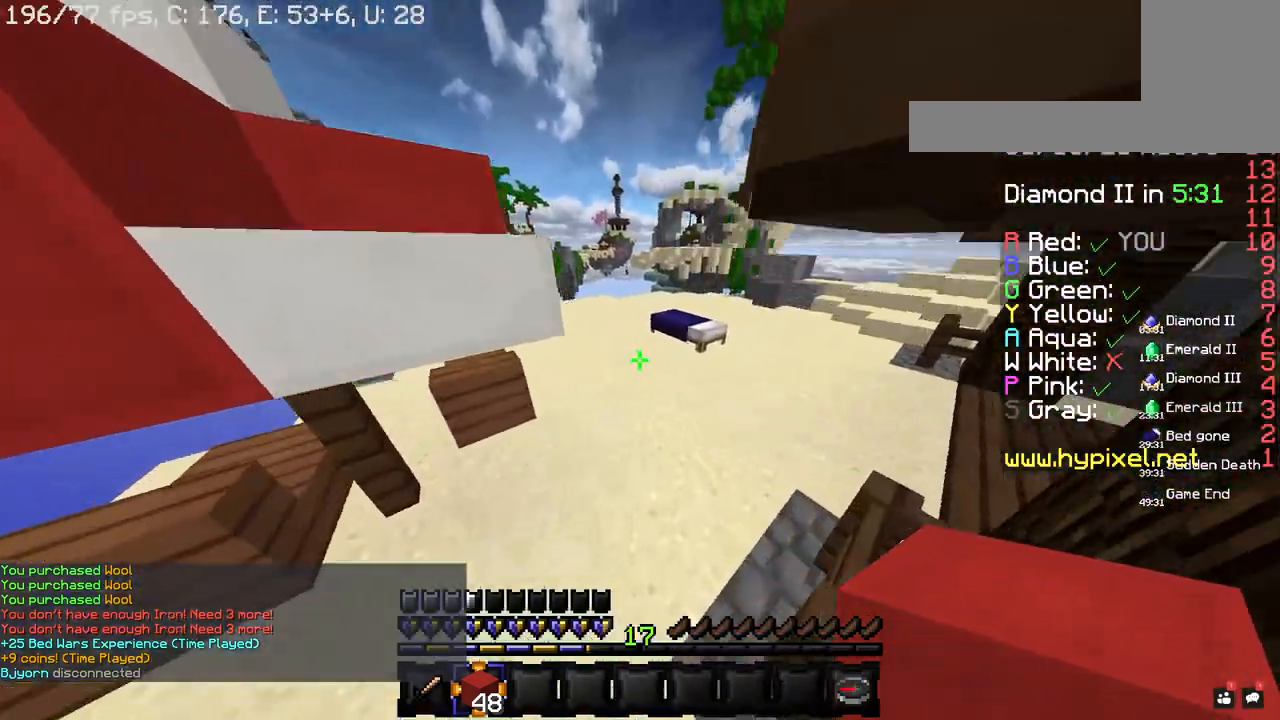
{"keys": ["w"], "mouse": [], "events": []}
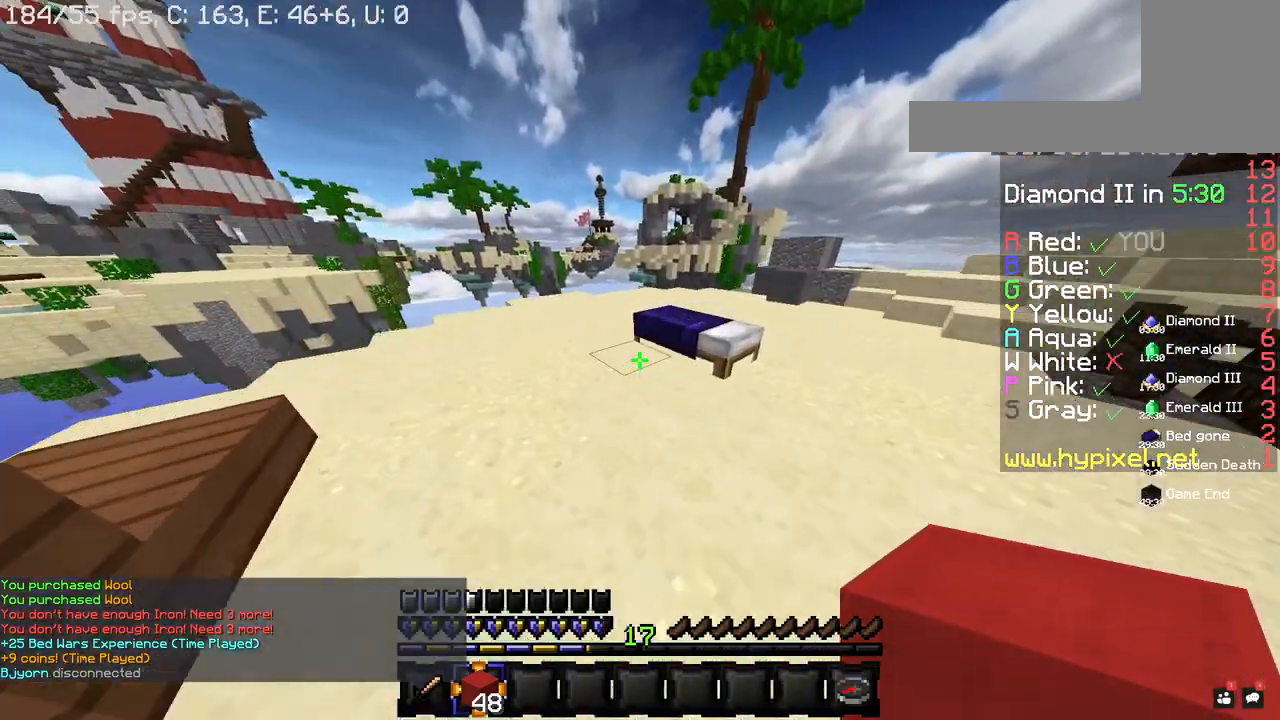
{"keys": ["d", "w"], "mouse": ["right"], "events": [[40, "mouse_right", "down"], [160, "space", "down"], [320, "mouse_right", "up"], [360, "space", "up"], [420, "d", "down"], [460, "mouse_right", "down"]]}
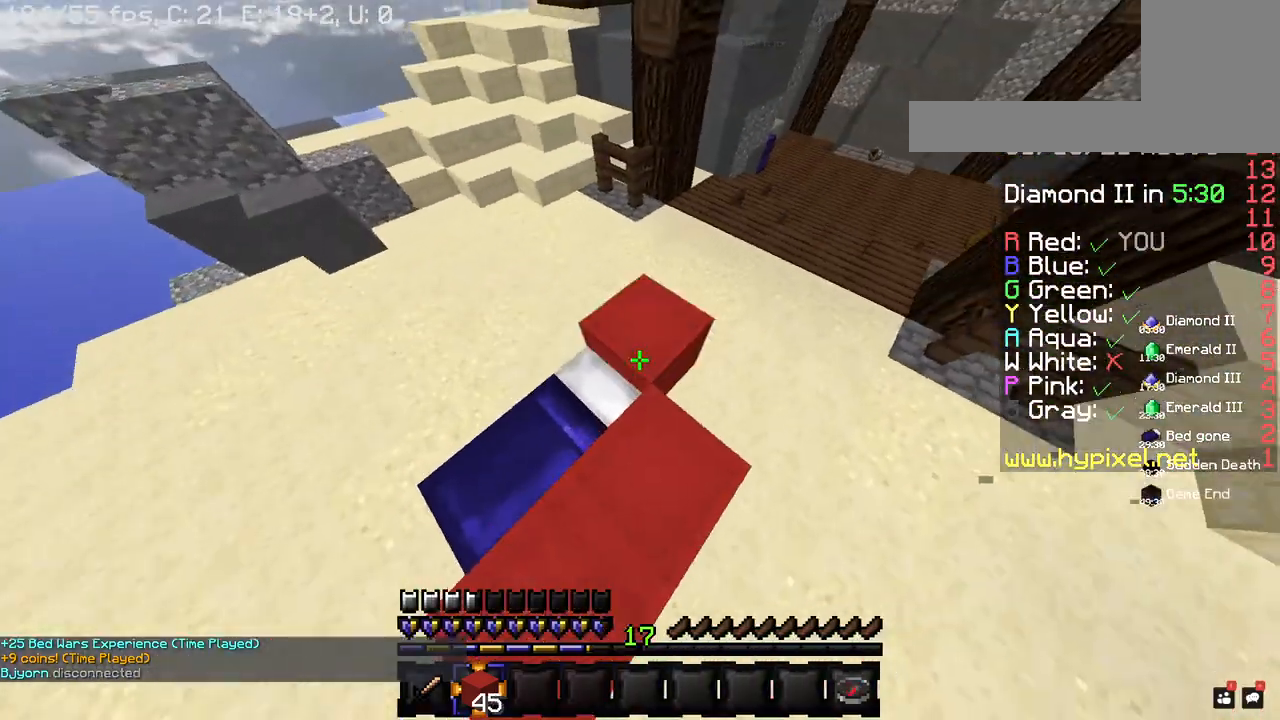
{"keys": ["a", "s"], "mouse": ["right"], "events": [[80, "w", "up"], [100, "mouse_right", "up"], [160, "d", "up"], [200, "a", "down"], [200, "mouse_right", "down"], [340, "s", "down"]]}
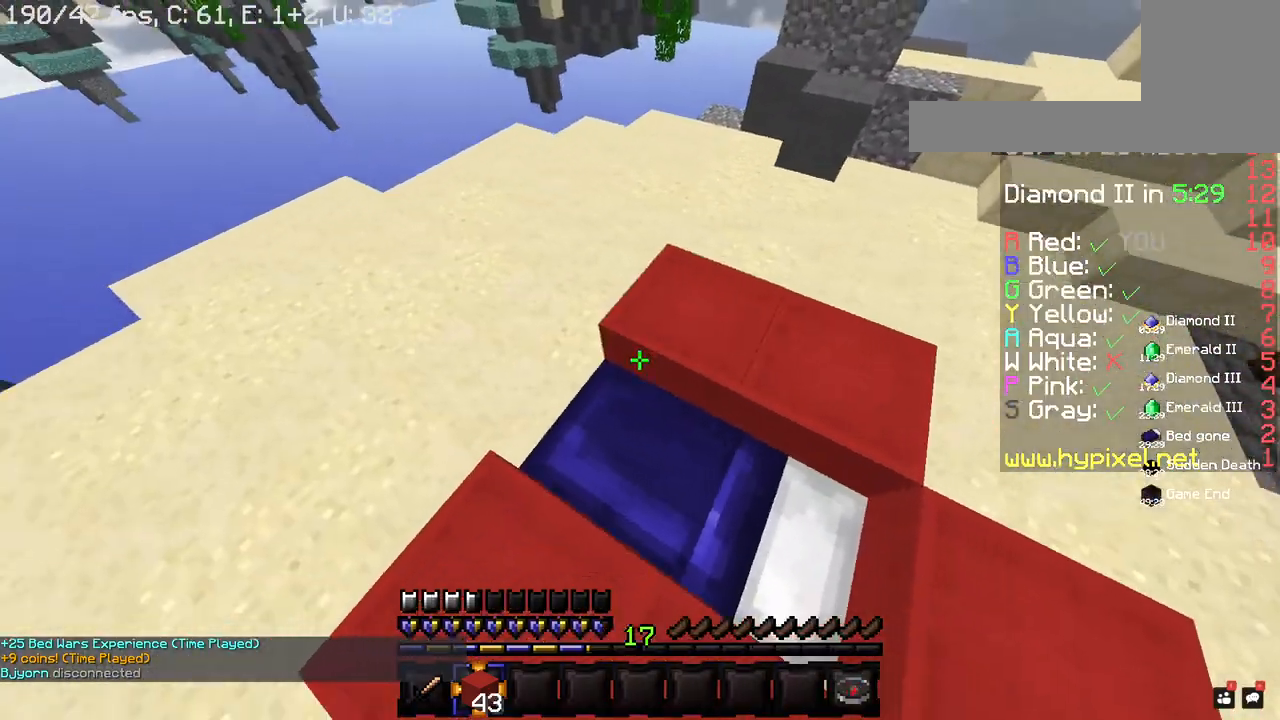
{"keys": ["d", "s"], "mouse": ["right"], "events": [[100, "mouse_right", "up"], [140, "mouse_right", "down"], [220, "a", "up"], [220, "d", "down"], [300, "mouse_right", "up"], [360, "mouse_right", "down"]]}
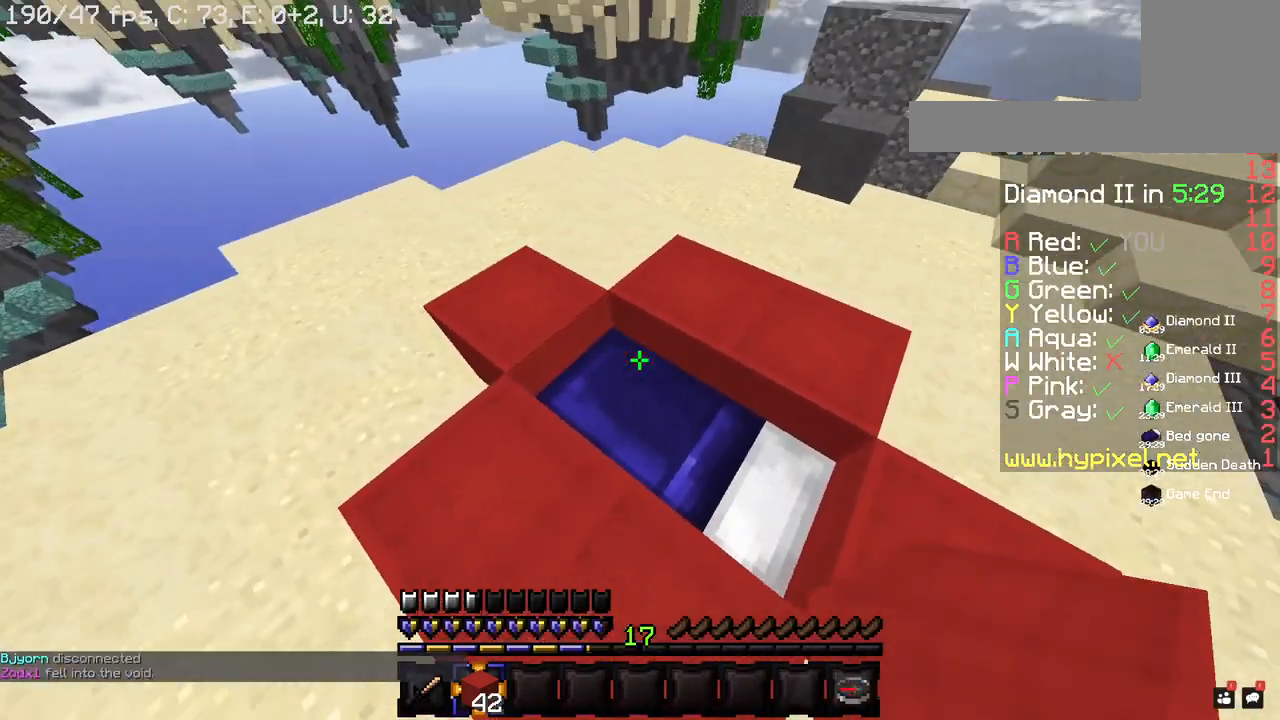
{"keys": ["d", "s"], "mouse": ["right"], "events": []}
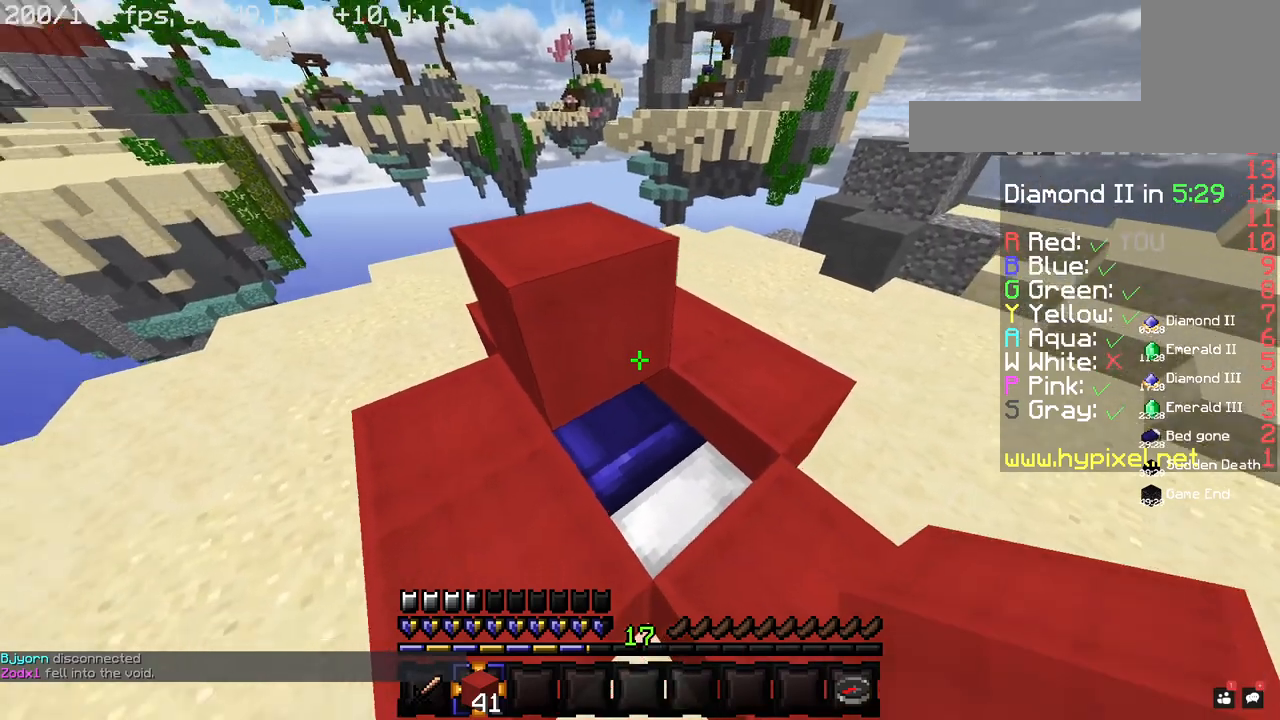
{"keys": ["a"], "mouse": [], "events": [[40, "d", "up"], [440, "mouse_right", "up"], [500, "a", "down"], [500, "s", "up"]]}
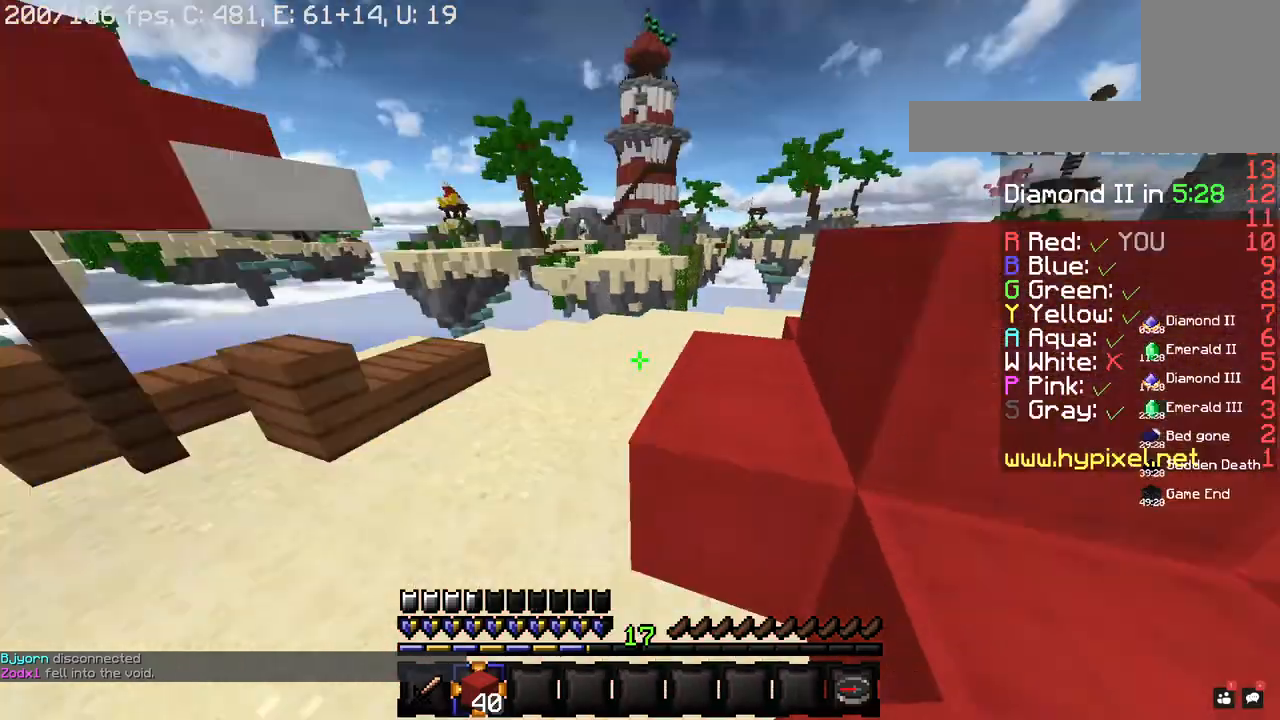
{"keys": ["a", "space", "w"], "mouse": [], "events": [[80, "w", "down"], [160, "a", "up"], [320, "space", "down"], [360, "a", "down"]]}
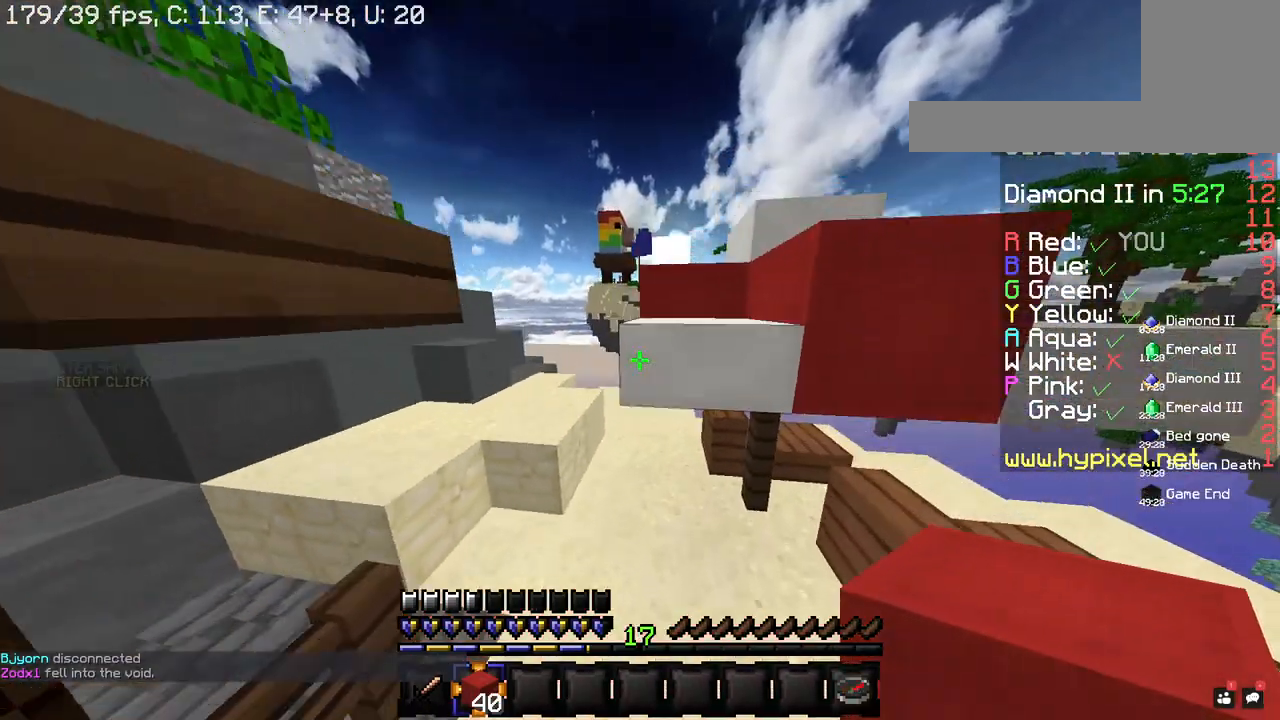
{"keys": ["a", "space", "w"], "mouse": [], "events": [[100, "space", "up"], [340, "space", "down"]]}
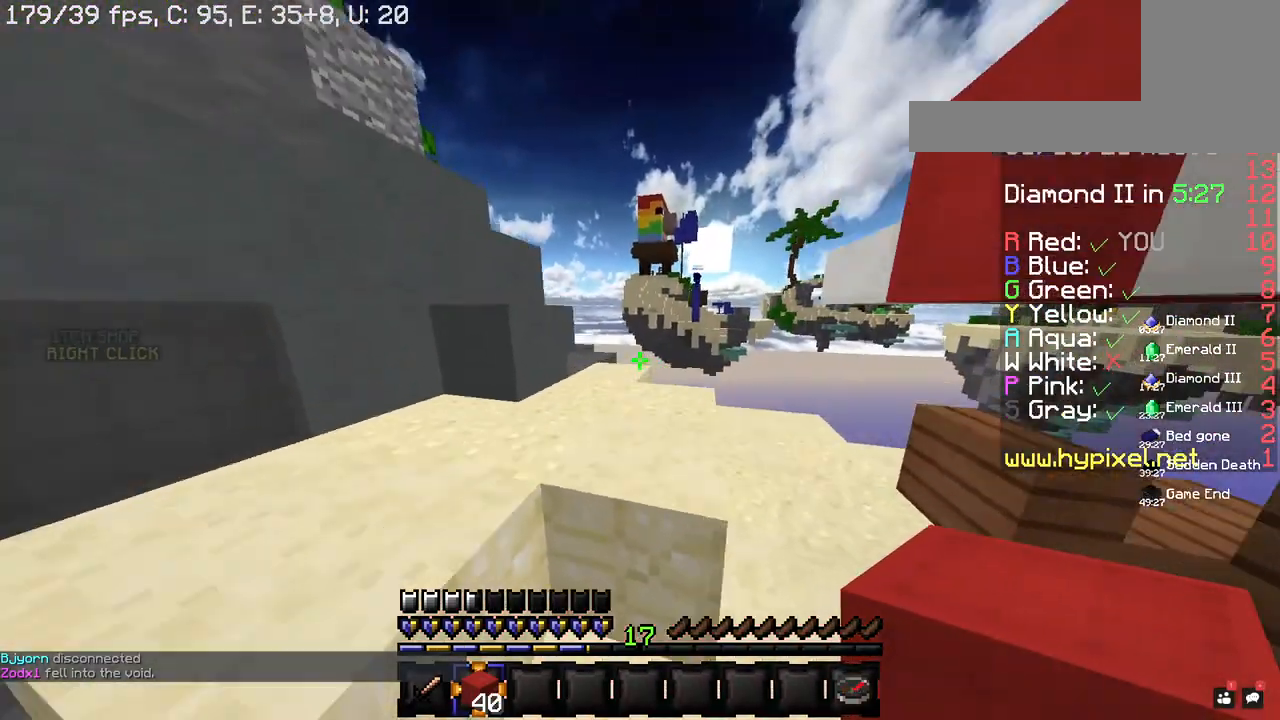
{"keys": ["a", "space", "w"], "mouse": [], "events": [[100, "space", "up"], [160, "a", "up"], [300, "space", "down"], [400, "a", "down"]]}
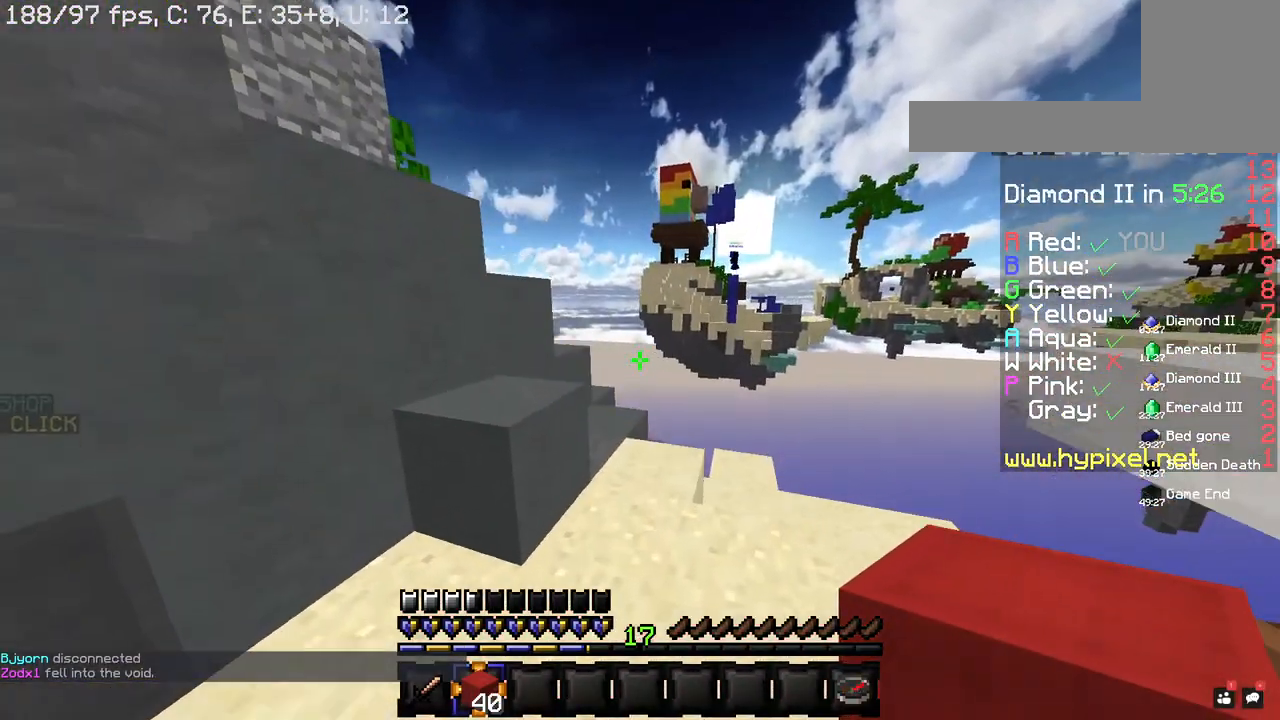
{"keys": ["w"], "mouse": [], "events": [[40, "space", "up"], [200, "a", "up"], [200, "space", "down"], [420, "space", "up"]]}
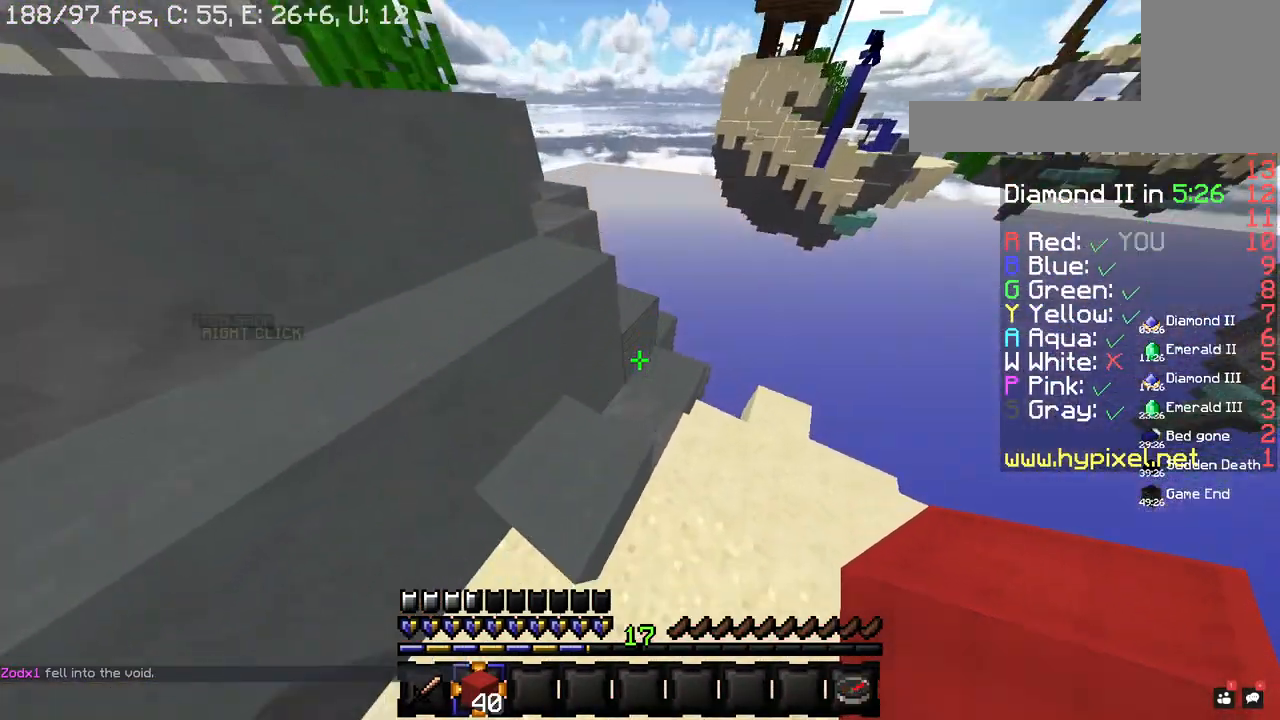
{"keys": ["a", "s", "space"], "mouse": ["right"], "events": [[60, "mouse_right", "down"], [80, "d", "down"], [100, "space", "down"], [180, "a", "down"], [180, "w", "up"], [240, "d", "up"], [400, "s", "down"]]}
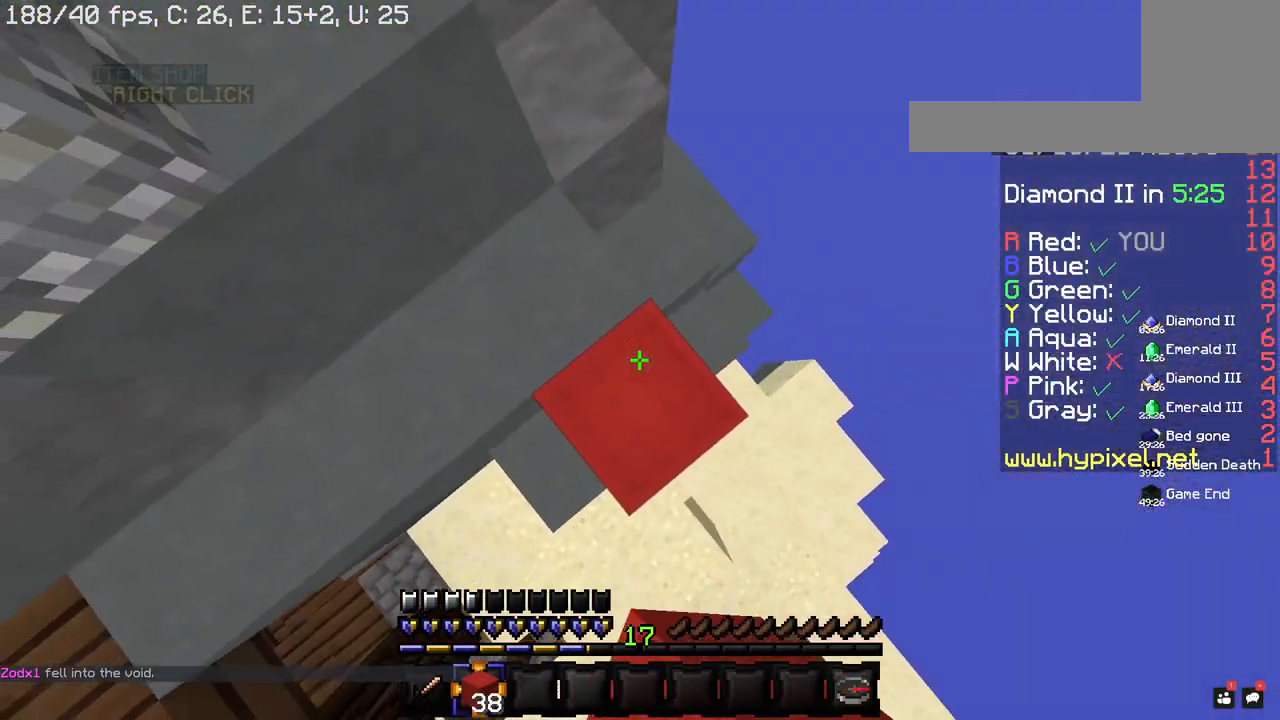
{"keys": ["a", "space"], "mouse": ["right"], "events": [[60, "a", "up"], [140, "mouse_right", "up"], [160, "d", "down"], [280, "mouse_right", "down"], [280, "s", "up"], [320, "a", "down"], [380, "d", "up"]]}
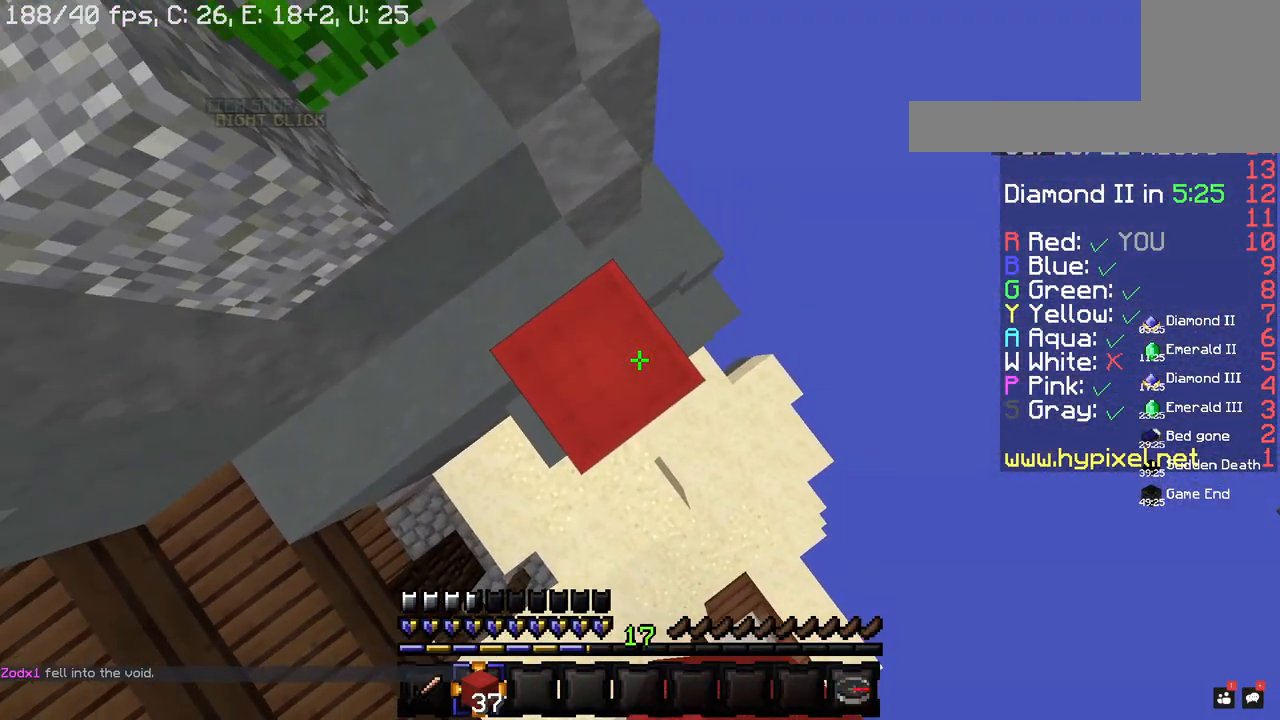
{"keys": ["d", "space"], "mouse": ["right"], "events": [[80, "mouse_right", "up"], [240, "d", "down"], [320, "a", "up"], [360, "mouse_right", "down"]]}
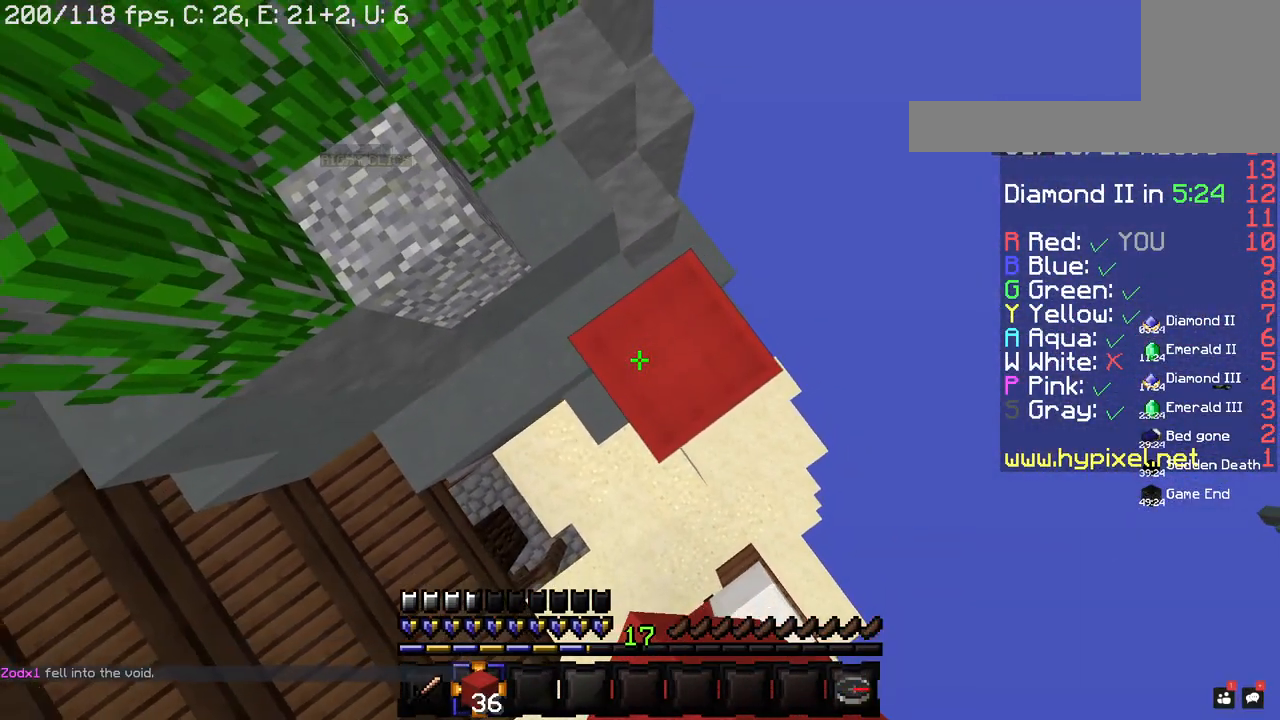
{"keys": ["a", "space"], "mouse": ["right"], "events": [[20, "mouse_right", "up"], [200, "a", "down"], [260, "d", "up"], [340, "mouse_right", "down"]]}
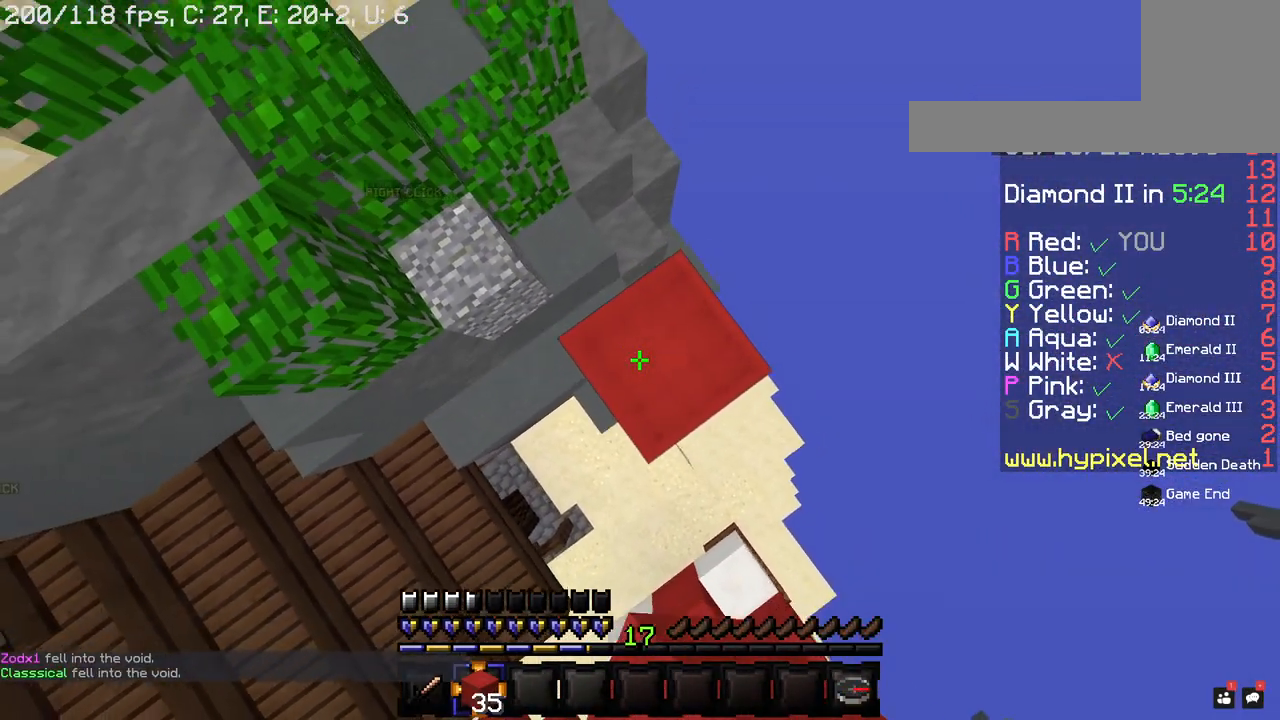
{"keys": ["d", "space"], "mouse": ["right"], "events": [[40, "mouse_right", "up"], [100, "d", "down"], [180, "a", "up"], [380, "mouse_right", "down"]]}
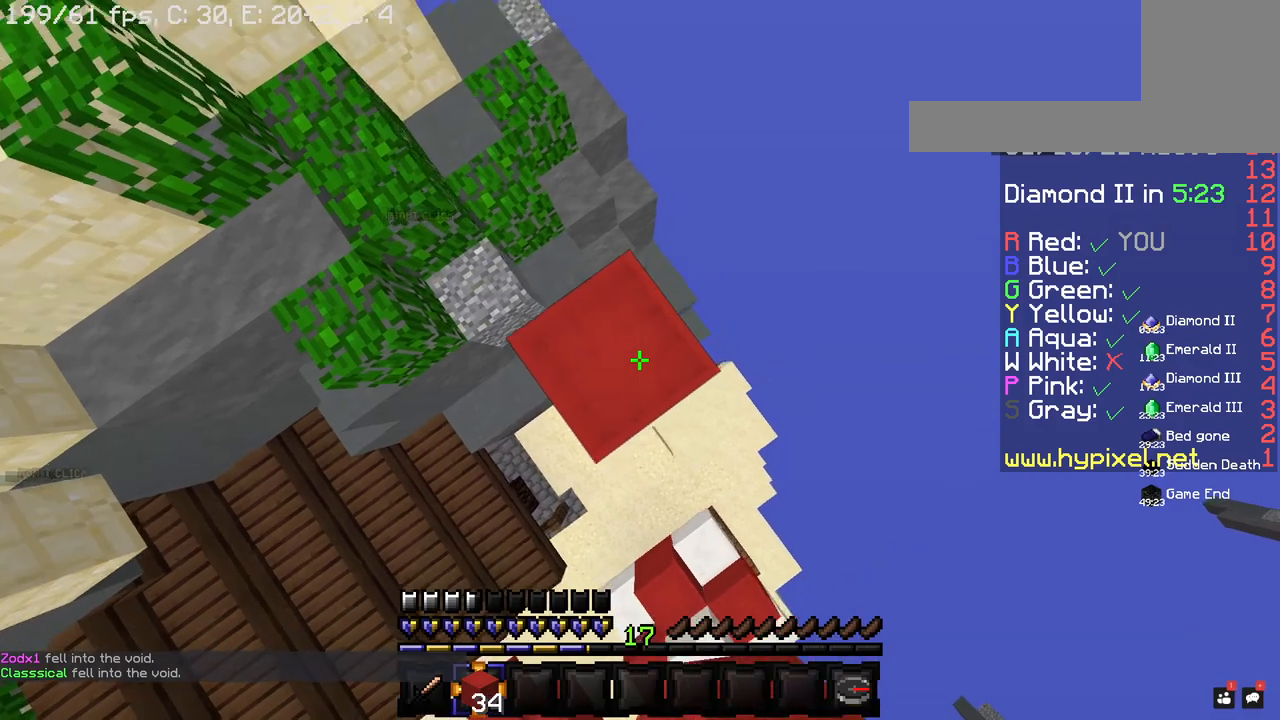
{"keys": ["a", "d", "space"], "mouse": ["right"], "events": [[60, "a", "down"], [60, "d", "up"], [60, "mouse_right", "up"], [380, "mouse_right", "down"], [500, "d", "down"]]}
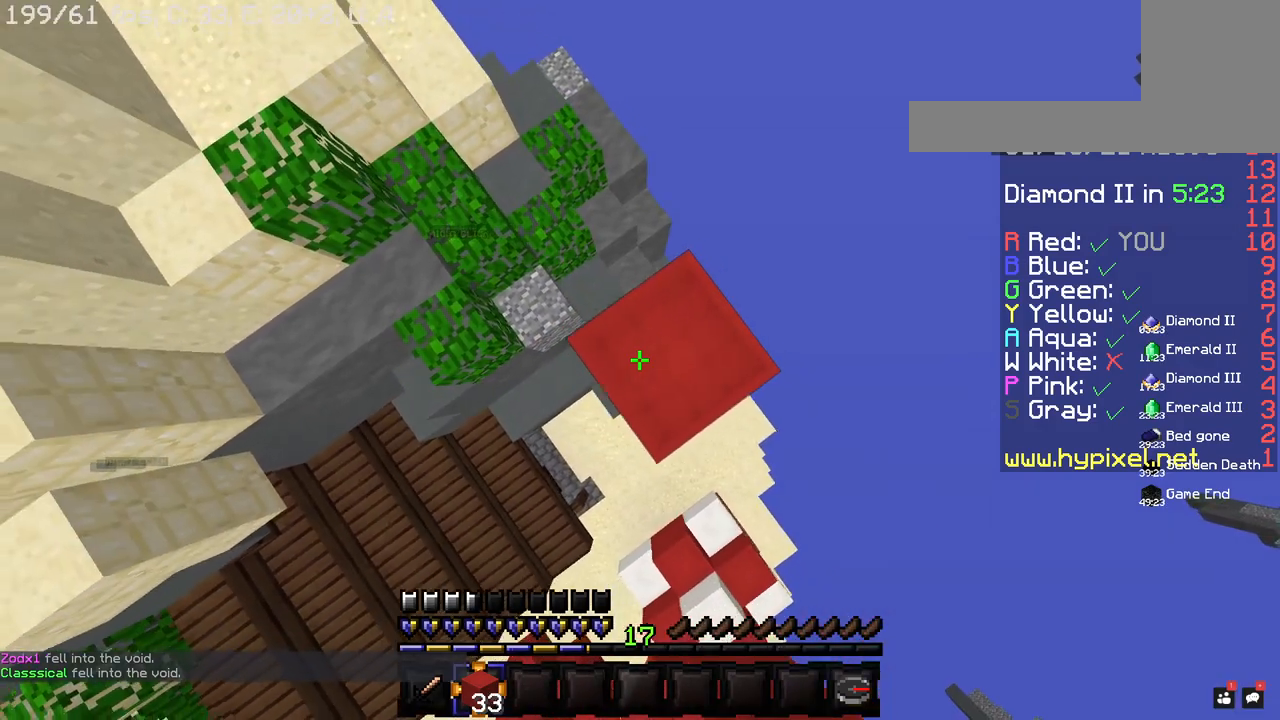
{"keys": ["a", "space"], "mouse": ["right"], "events": [[20, "a", "up"], [60, "mouse_right", "up"], [380, "mouse_right", "down"], [440, "a", "down"], [460, "d", "up"]]}